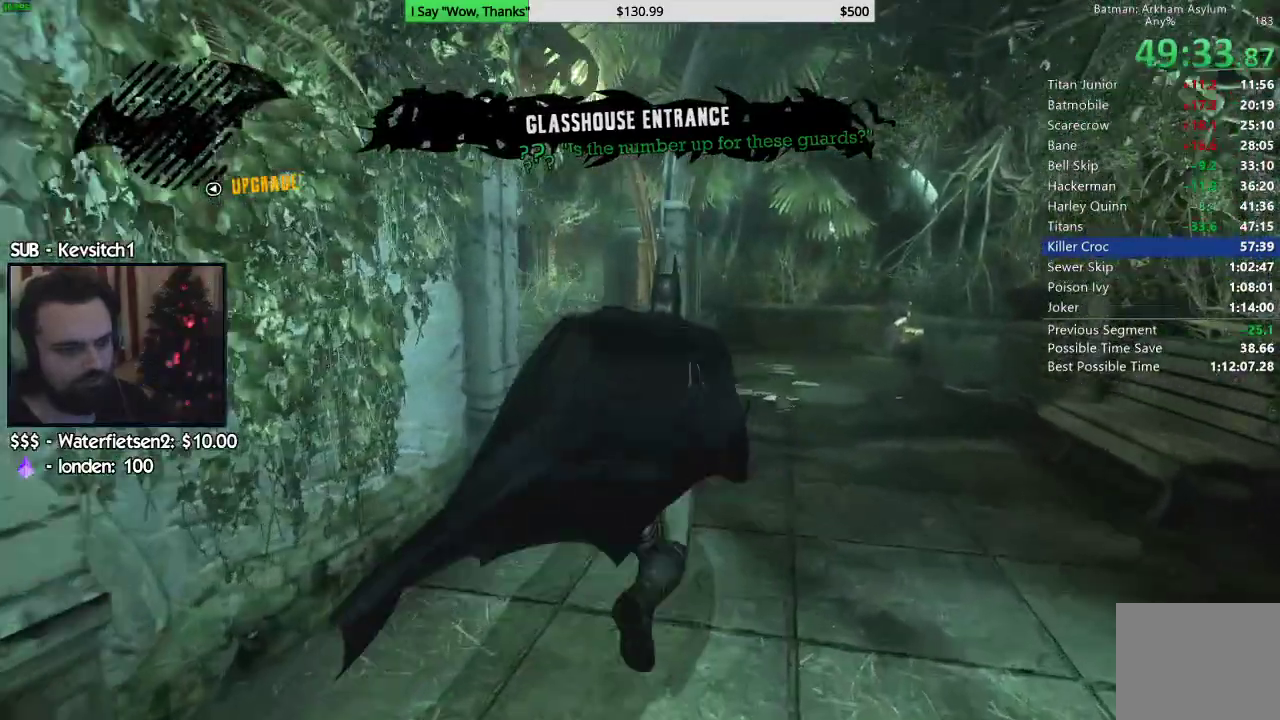
Gameplay with a controller (PlayStation layout); each line is a JSON object with the inputs held at the frame after it (dt_ms = milliseconds from this image to that frame). "events" lists button and stick changes between this image and that frame as [ms after this image, input, new state], when the widget could be followed in between.
{"dt_ms": 500, "buttons": ["CROSS"], "left_stick": "up-right", "right_stick": "down-left", "events": [[483, "right_stick", "down-left"]]}
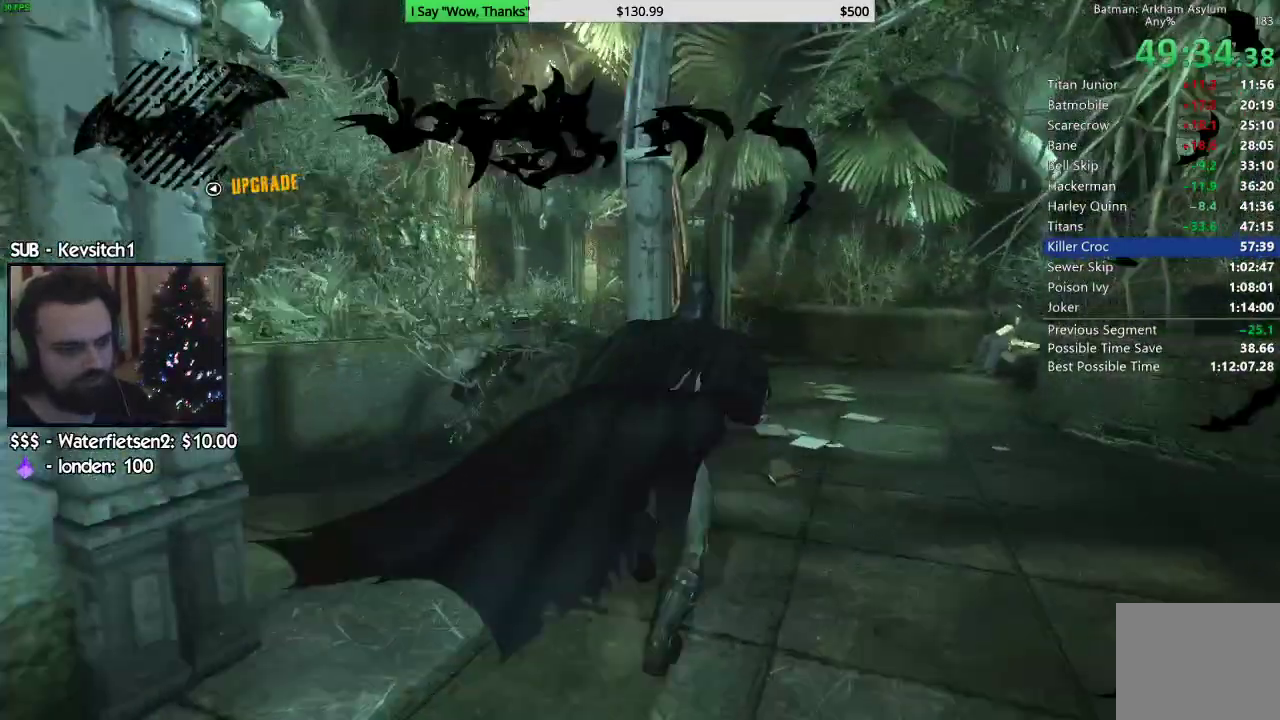
{"dt_ms": 1000, "buttons": ["CROSS"], "left_stick": "up-right", "right_stick": "down-left"}
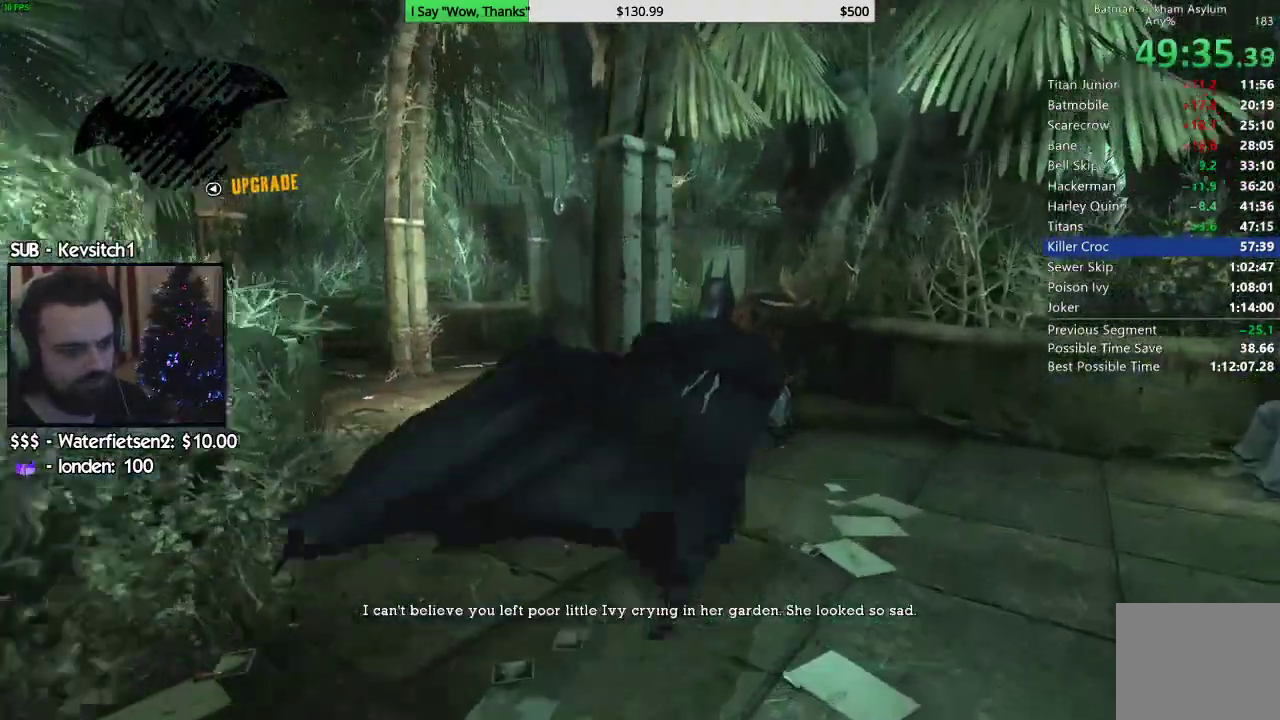
{"dt_ms": 500, "buttons": ["CROSS"], "left_stick": "up-right", "right_stick": "down-left", "events": []}
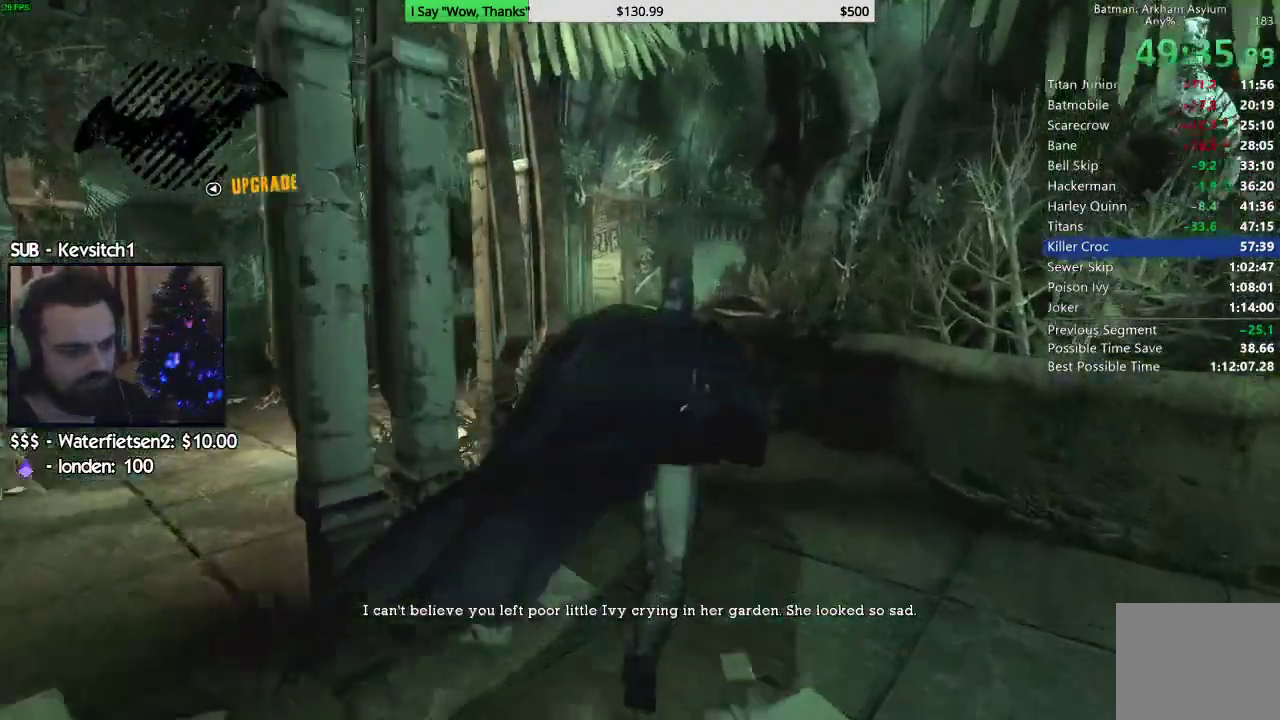
{"dt_ms": 500, "buttons": [], "left_stick": "up", "right_stick": "down-left"}
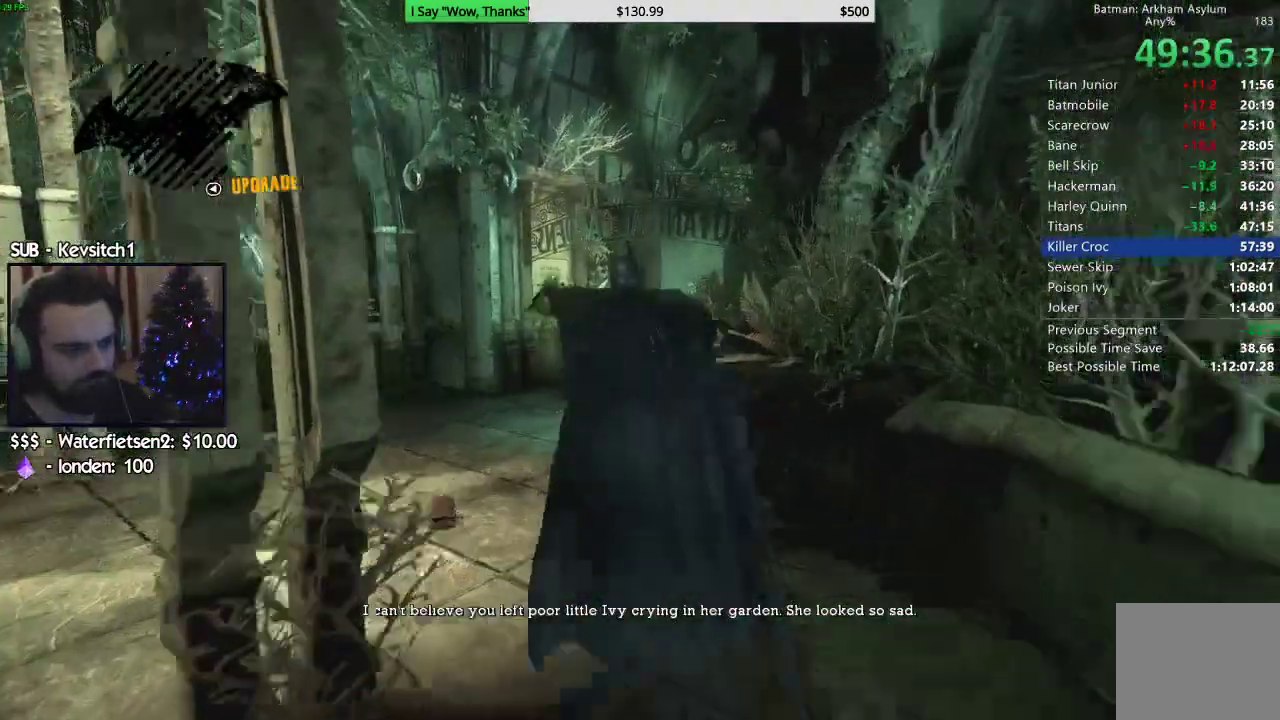
{"dt_ms": 1000, "buttons": [], "left_stick": "center", "right_stick": "down"}
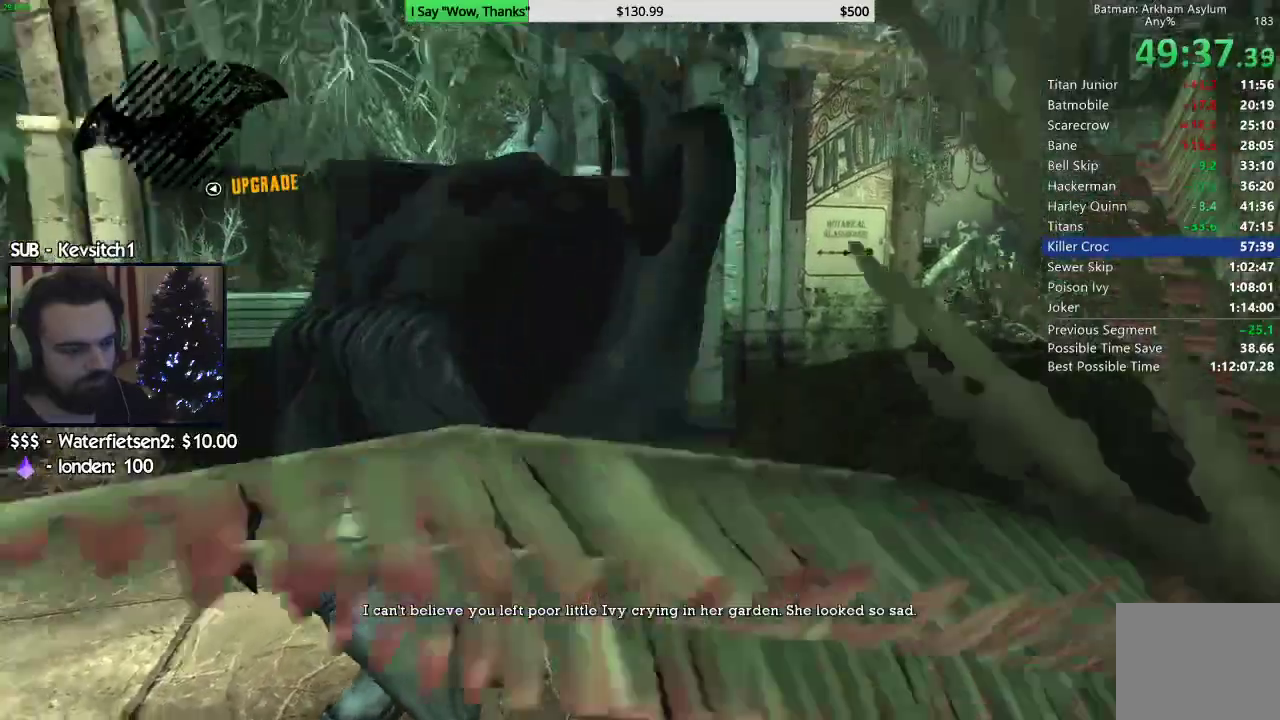
{"dt_ms": 500, "buttons": [], "left_stick": "up", "right_stick": "down-left", "events": [[83, "right_stick", "left"], [250, "right_stick", "down-left"], [483, "left_stick", "up"]]}
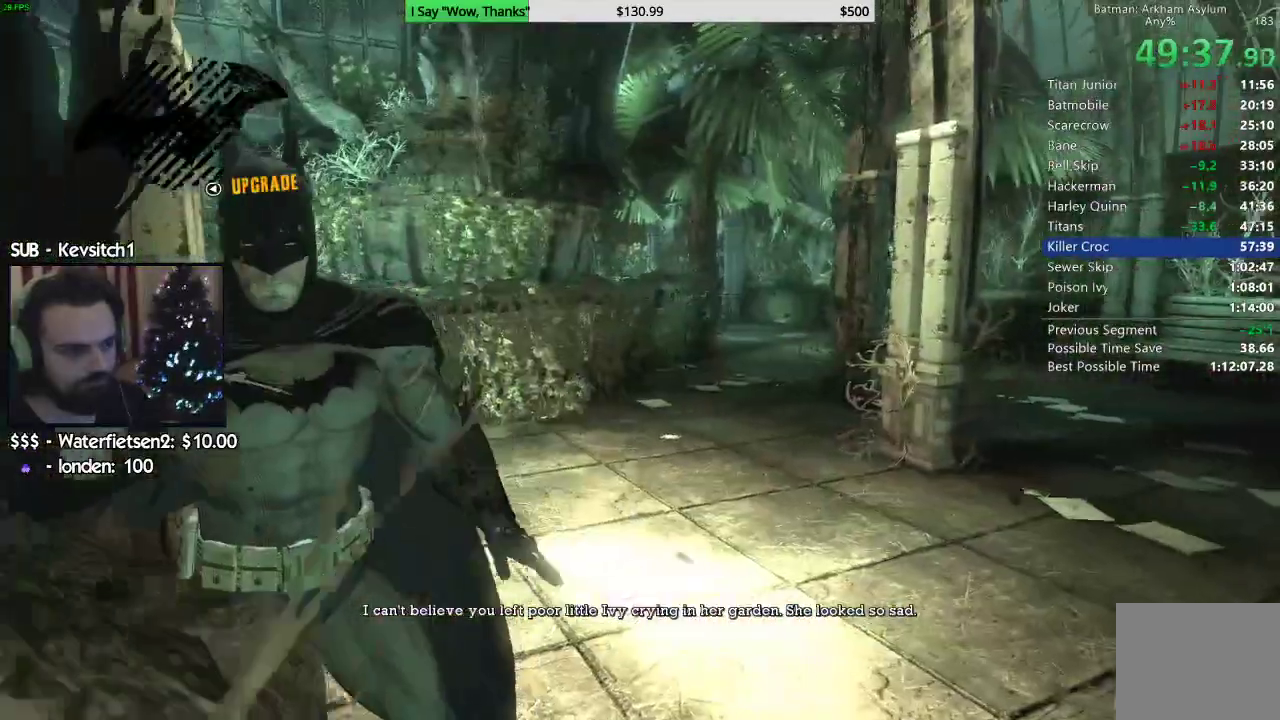
{"dt_ms": 500, "buttons": ["CROSS"], "left_stick": "up", "right_stick": "down-left", "events": [[367, "CROSS", "down"]]}
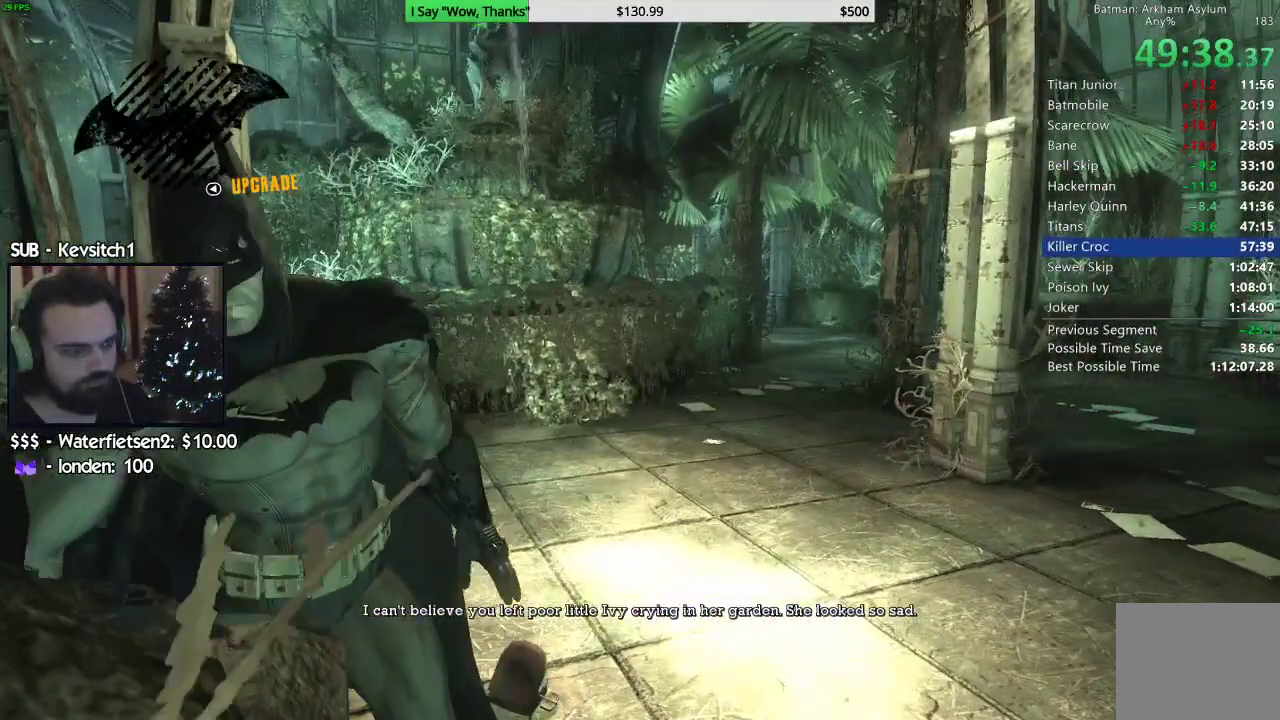
{"dt_ms": 500, "buttons": ["CROSS"], "left_stick": "up", "right_stick": "down-left", "events": [[317, "right_stick", "center"], [400, "right_stick", "down-left"]]}
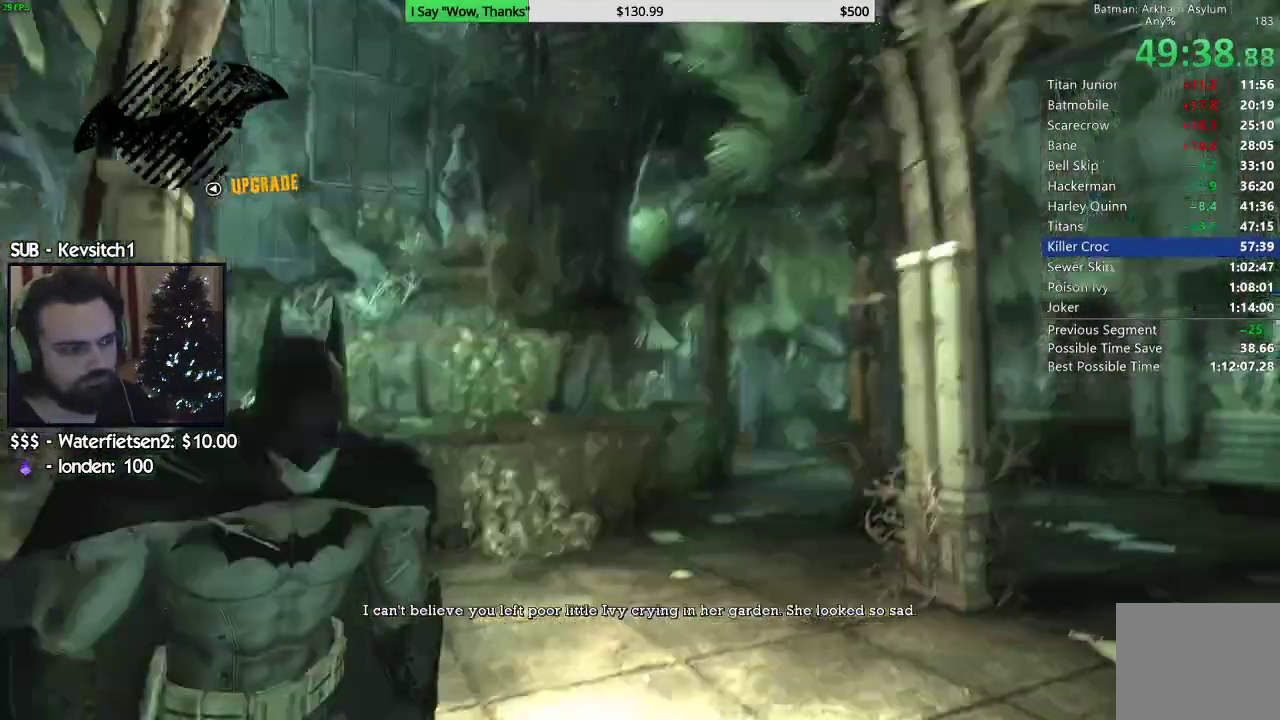
{"dt_ms": 500, "buttons": ["CROSS"], "left_stick": "up", "right_stick": "center", "events": [[200, "right_stick", "center"]]}
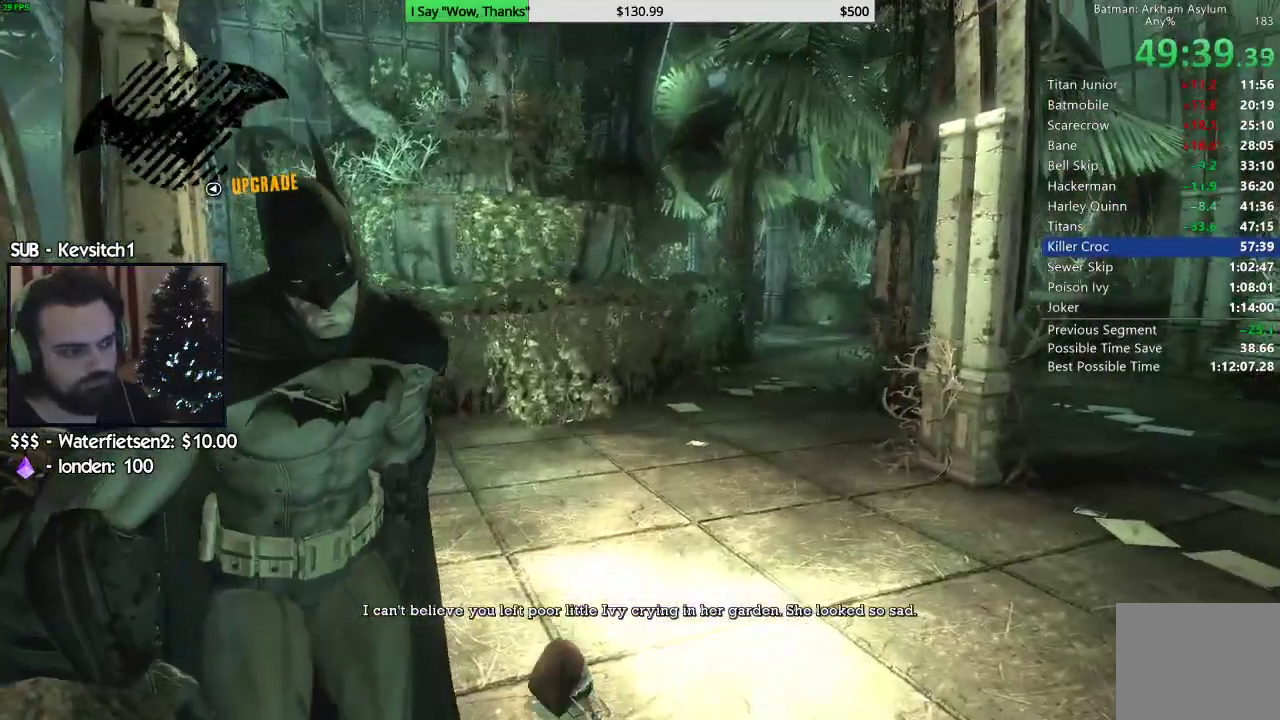
{"dt_ms": 1000, "buttons": ["CROSS"], "left_stick": "up", "right_stick": "left"}
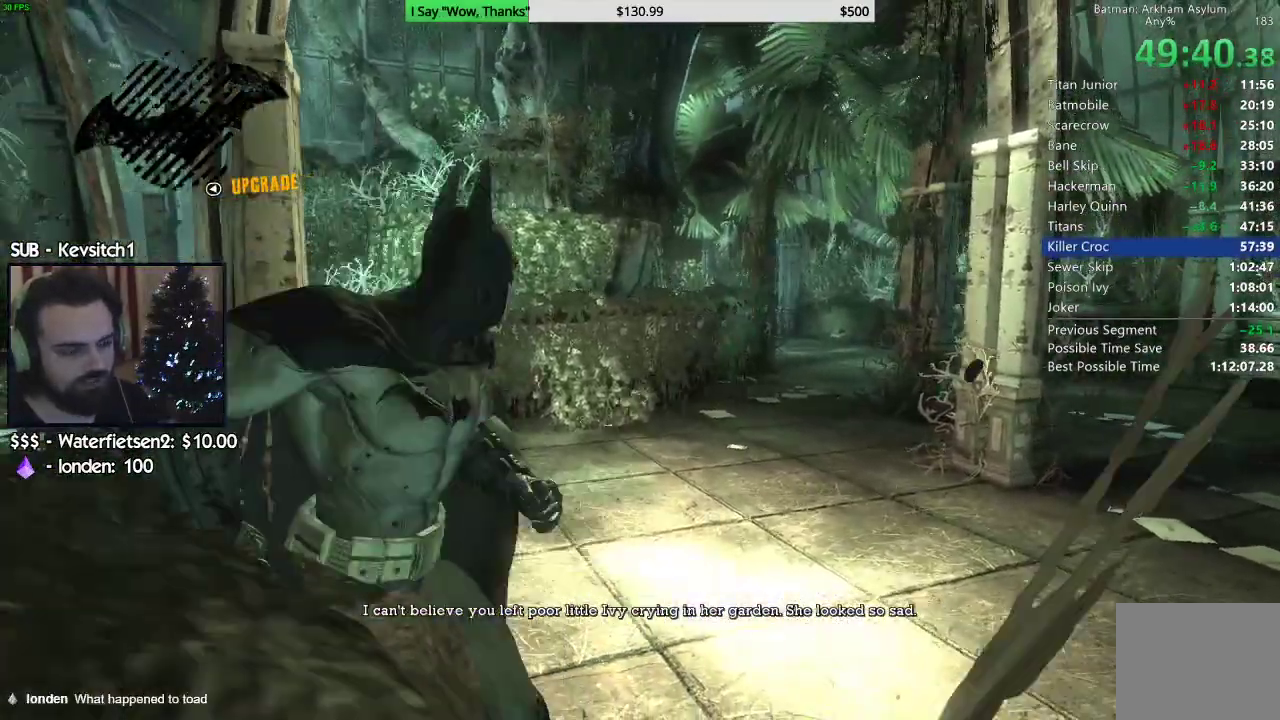
{"dt_ms": 500, "buttons": ["CROSS"], "left_stick": "up", "right_stick": "center", "events": [[183, "right_stick", "center"]]}
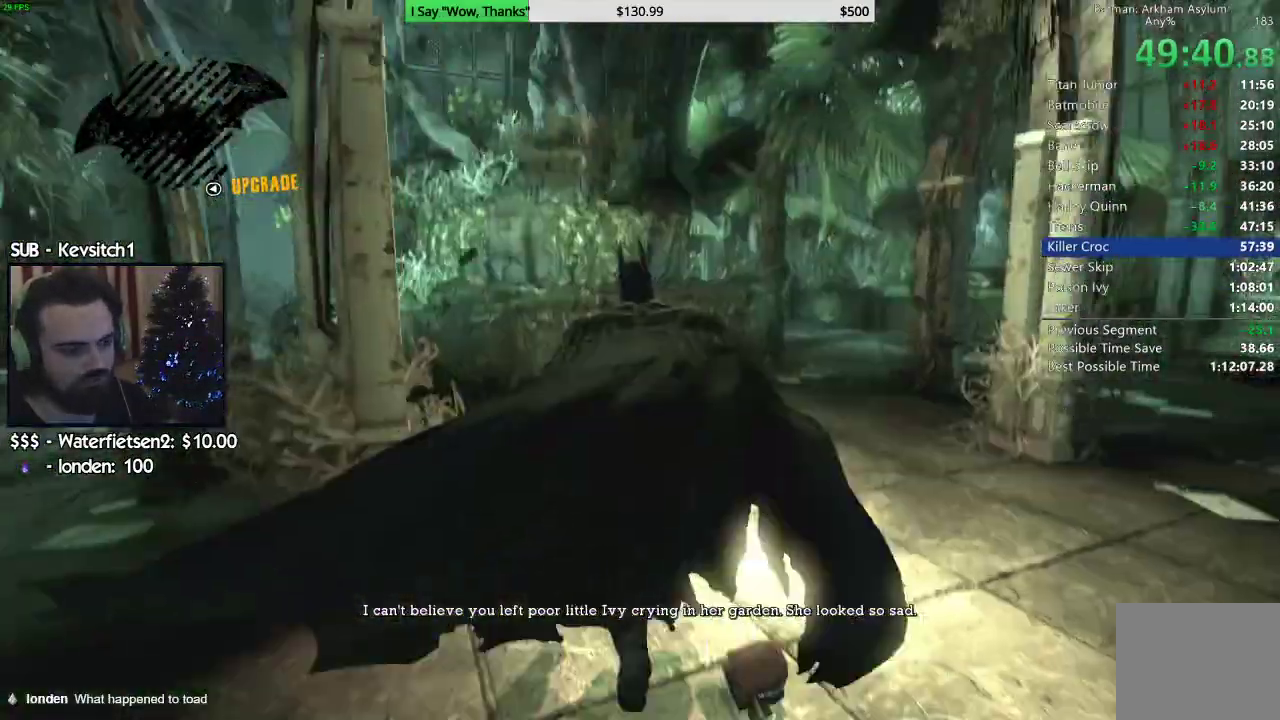
{"dt_ms": 500, "buttons": ["CROSS"], "left_stick": "up", "right_stick": "down-left", "events": [[400, "right_stick", "down-left"]]}
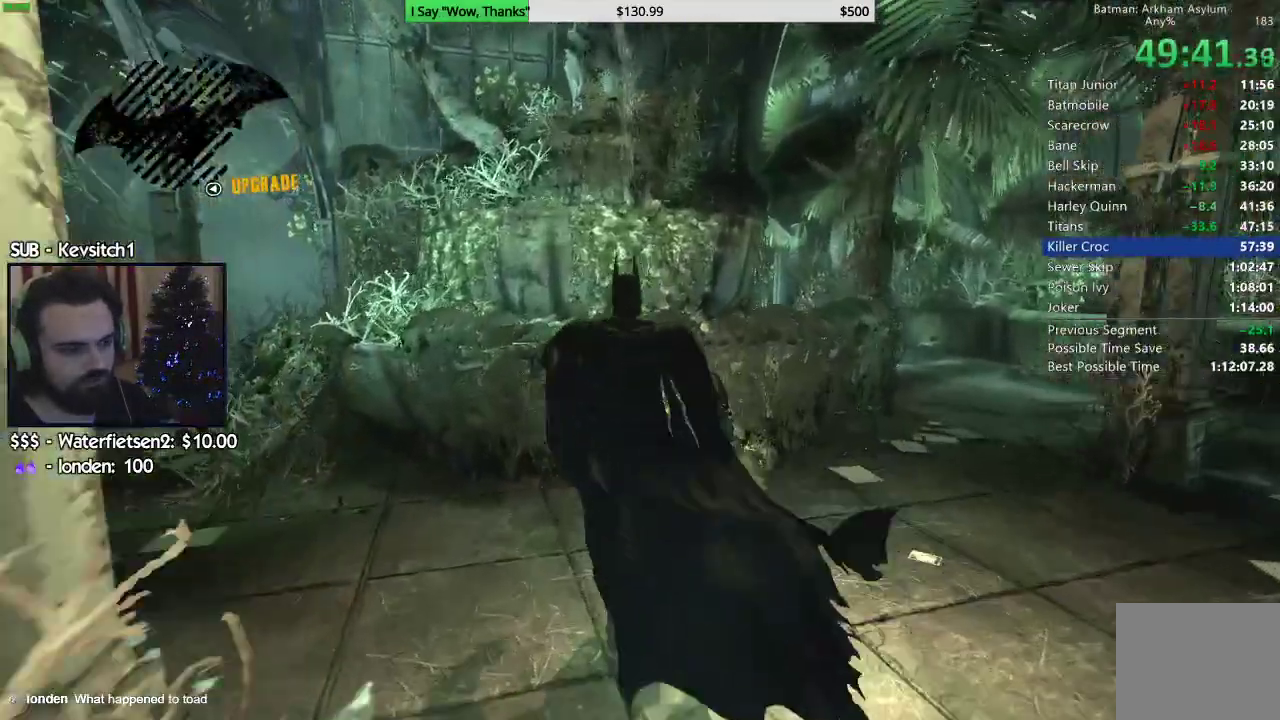
{"dt_ms": 500, "buttons": ["CROSS"], "left_stick": "up", "right_stick": "down-left", "events": [[150, "right_stick", "center"], [500, "right_stick", "down-left"]]}
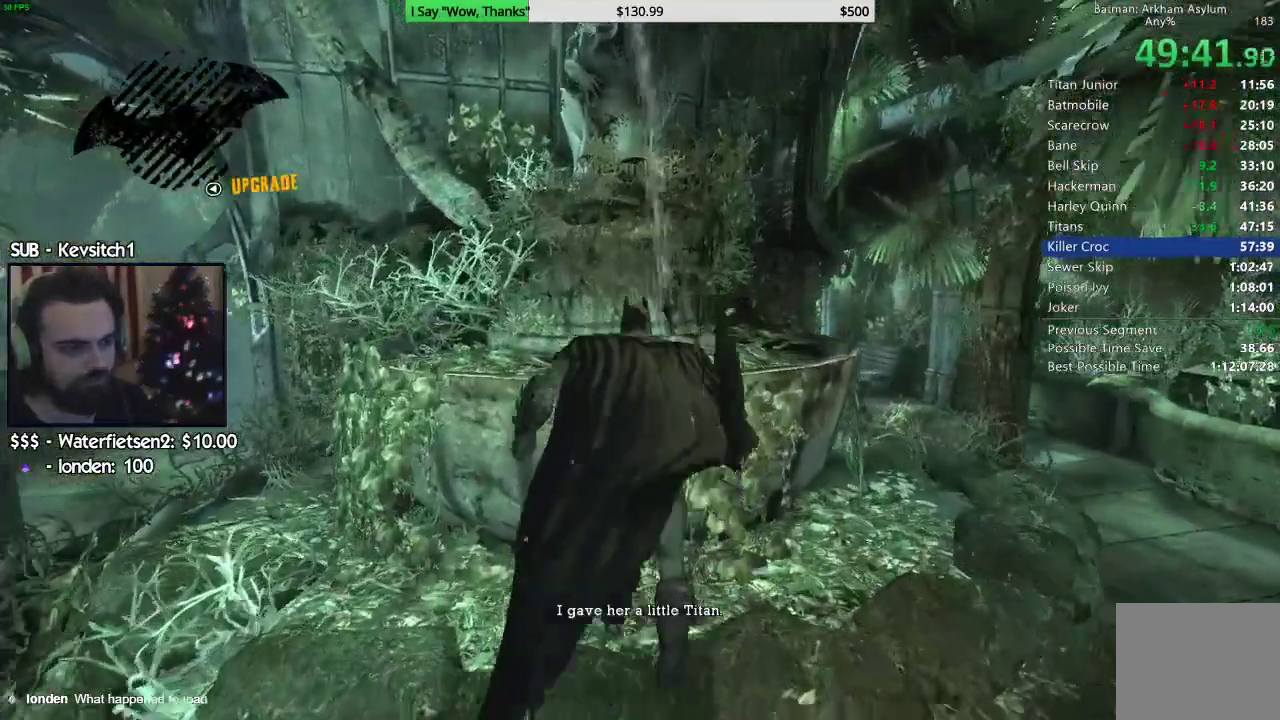
{"dt_ms": 500, "buttons": [], "left_stick": "center", "right_stick": "down-right", "events": [[67, "CROSS", "up"], [233, "left_stick", "center"], [233, "right_stick", "down-right"]]}
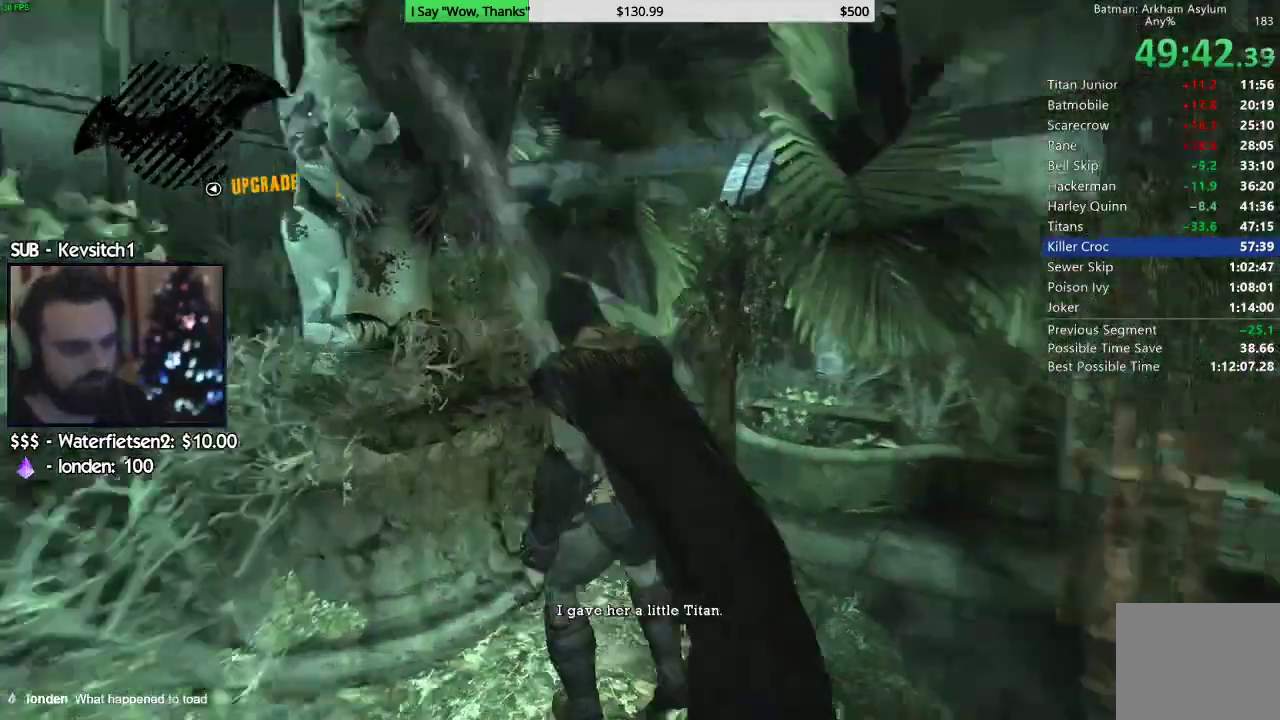
{"dt_ms": 500, "buttons": ["L2"], "left_stick": "center", "right_stick": "right"}
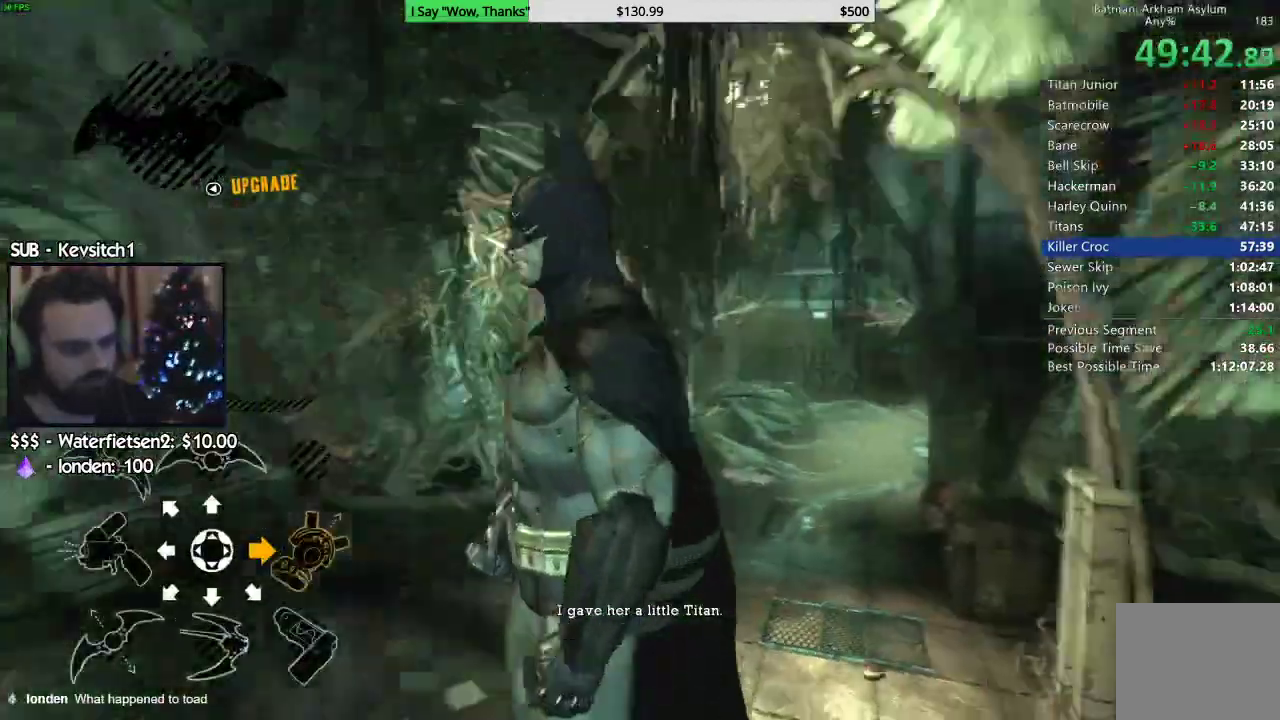
{"dt_ms": 500, "buttons": ["L2"], "left_stick": "center", "right_stick": "center"}
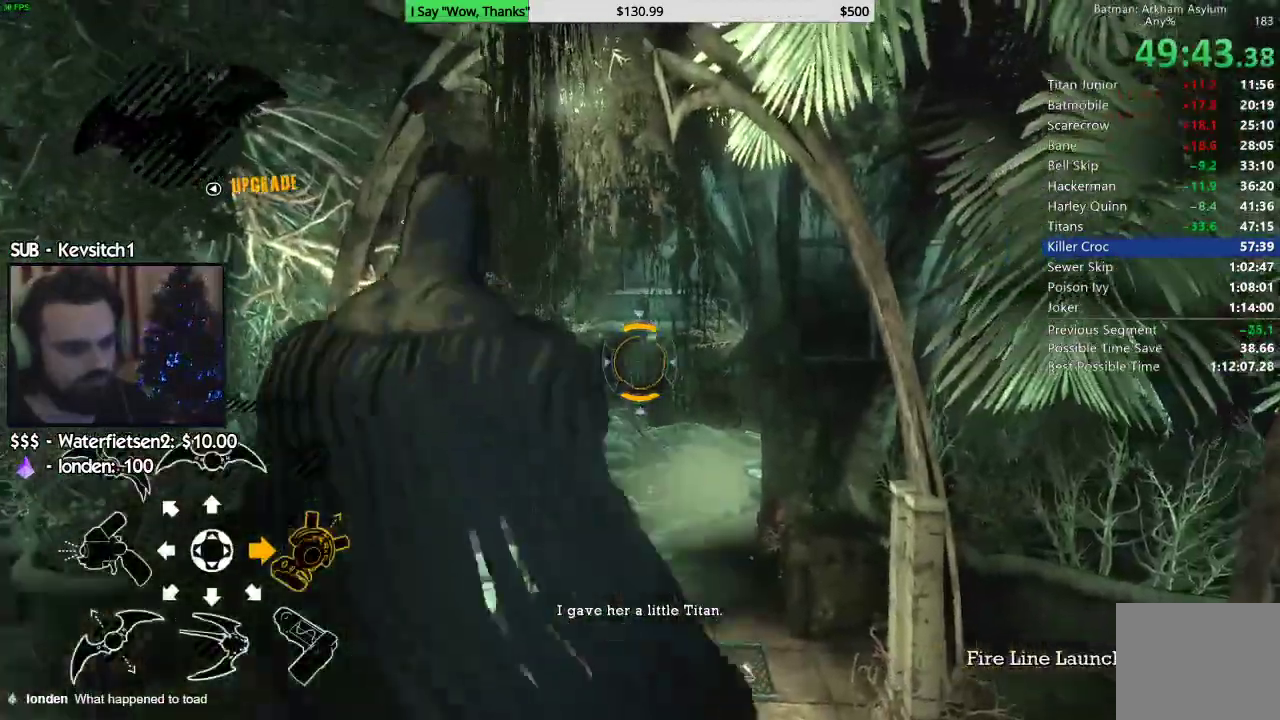
{"dt_ms": 500, "buttons": ["L2"], "left_stick": "center", "right_stick": "center", "events": [[117, "L1", "down"], [167, "L1", "up"], [233, "R2", "down"], [400, "L1", "down"], [400, "R2", "up"], [500, "L1", "up"]]}
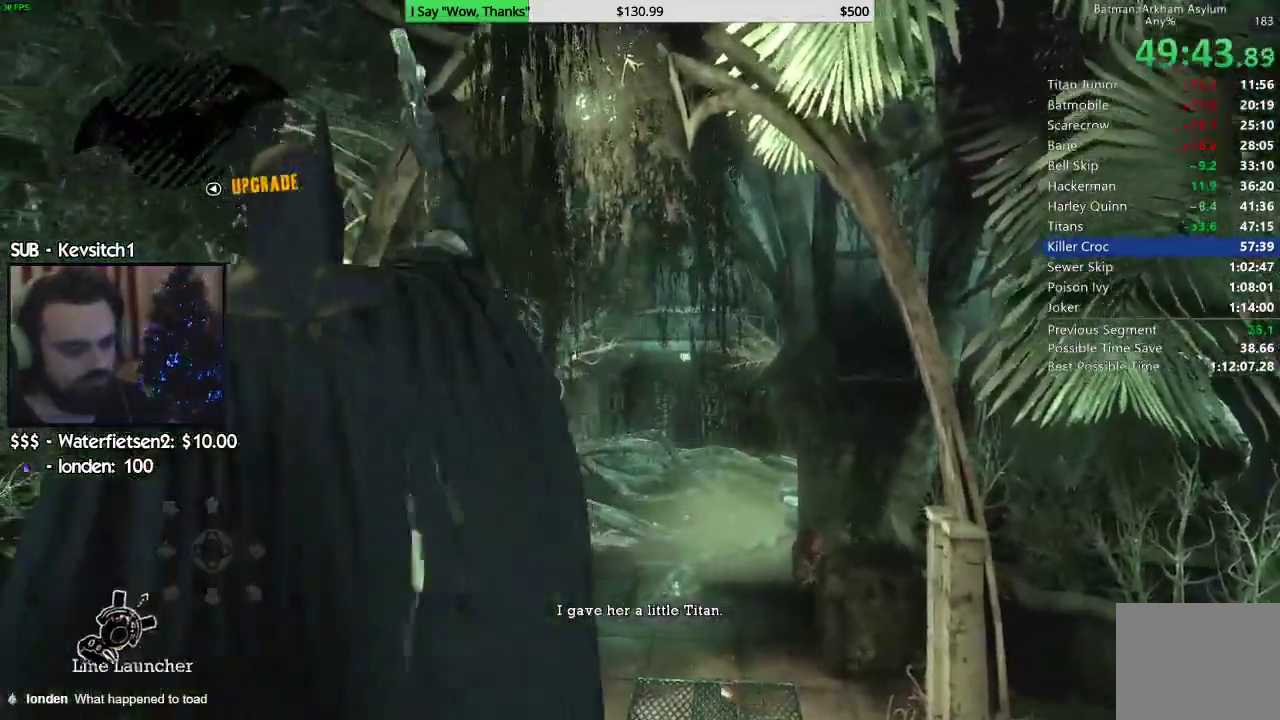
{"dt_ms": 500, "buttons": [], "left_stick": "center", "right_stick": "down", "events": [[67, "L2", "up"], [233, "right_stick", "right"], [383, "right_stick", "down"]]}
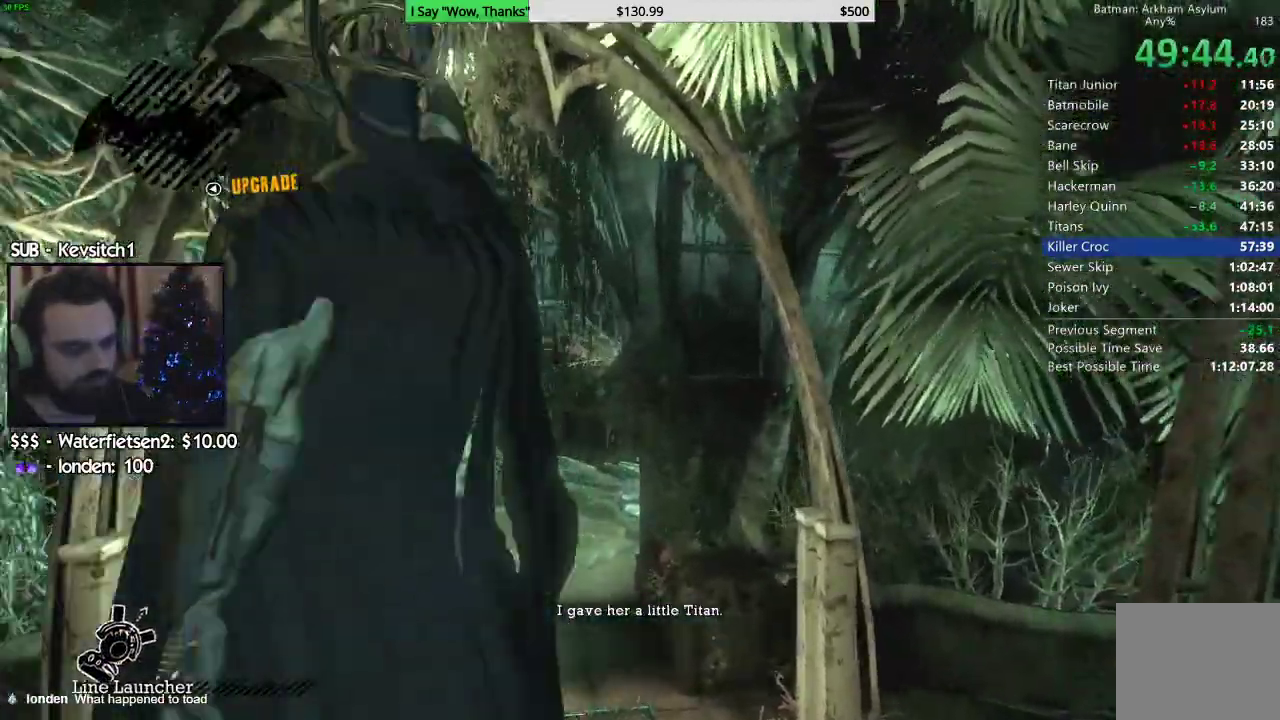
{"dt_ms": 500, "buttons": [], "left_stick": "center", "right_stick": "down"}
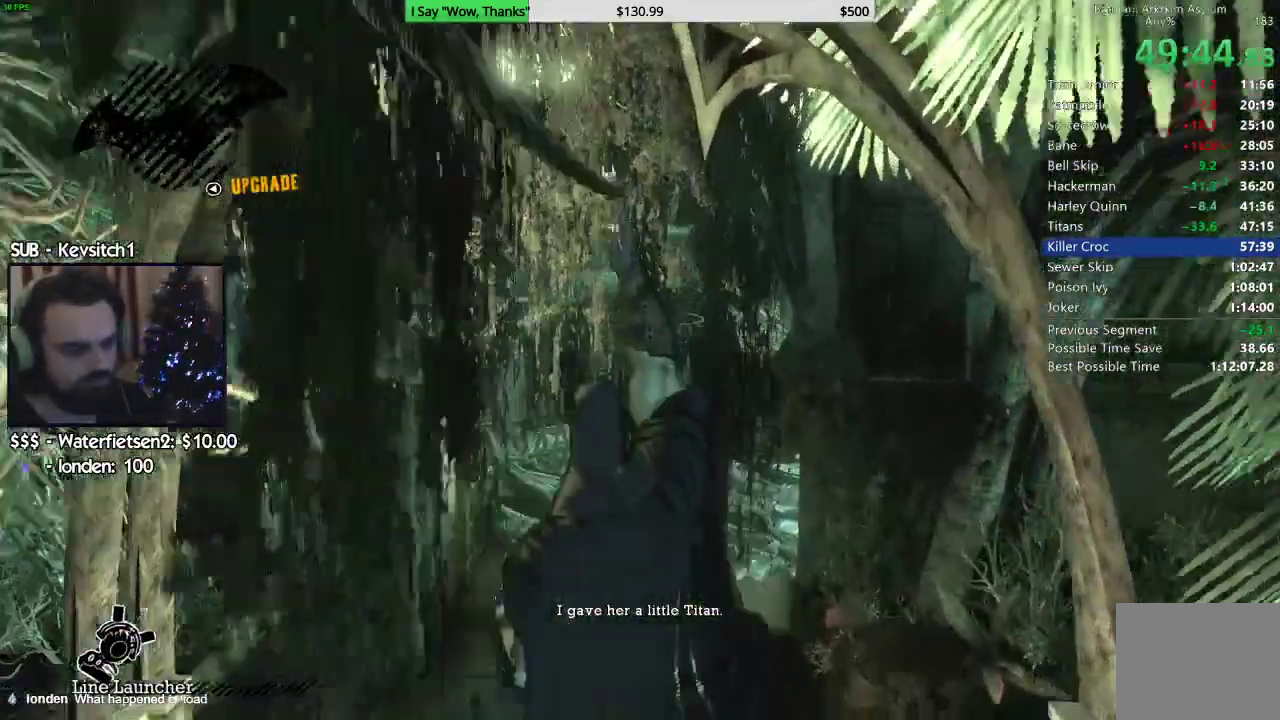
{"dt_ms": 1000, "buttons": [], "left_stick": "center", "right_stick": "down"}